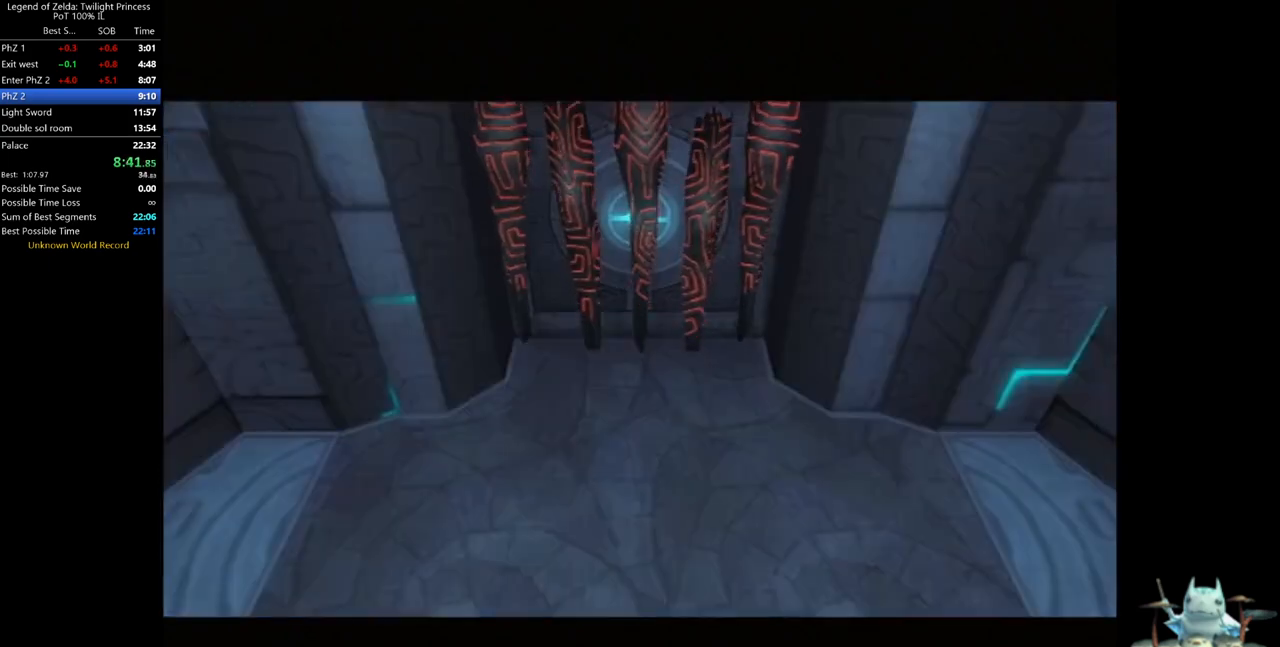
Gameplay with a controller (Nintendo layout); each line is a JSON object with the inputs held at the frame after it (dt_ms = milliseconds from this image to that frame). "events" lists button and stick changes between this image and that frame as [ms after this image, input, new state], when the widget could be followed in between. Not read: L3 R3.
{"dt_ms": 500, "buttons": [], "left_stick": "down-left", "right_stick": "center", "events": [[500, "left_stick", "down-left"]]}
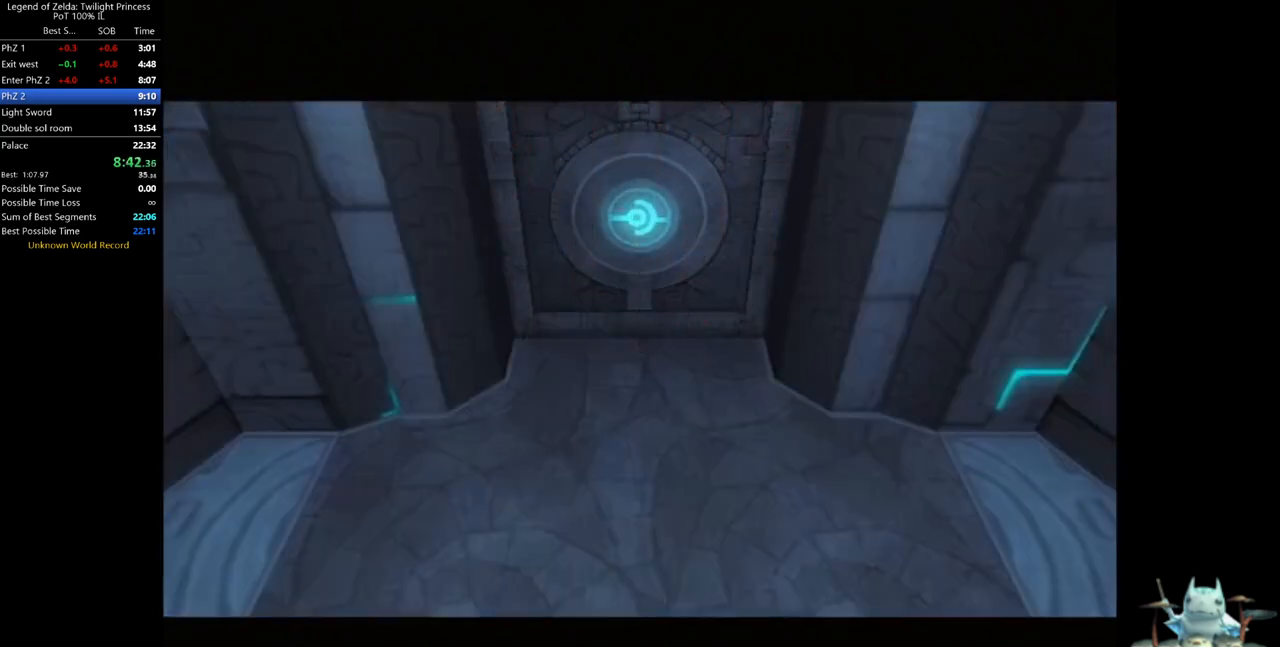
{"dt_ms": 500, "buttons": [], "left_stick": "down-left", "right_stick": "center", "events": [[267, "A", "down"], [333, "A", "up"], [433, "A", "down"], [500, "A", "up"]]}
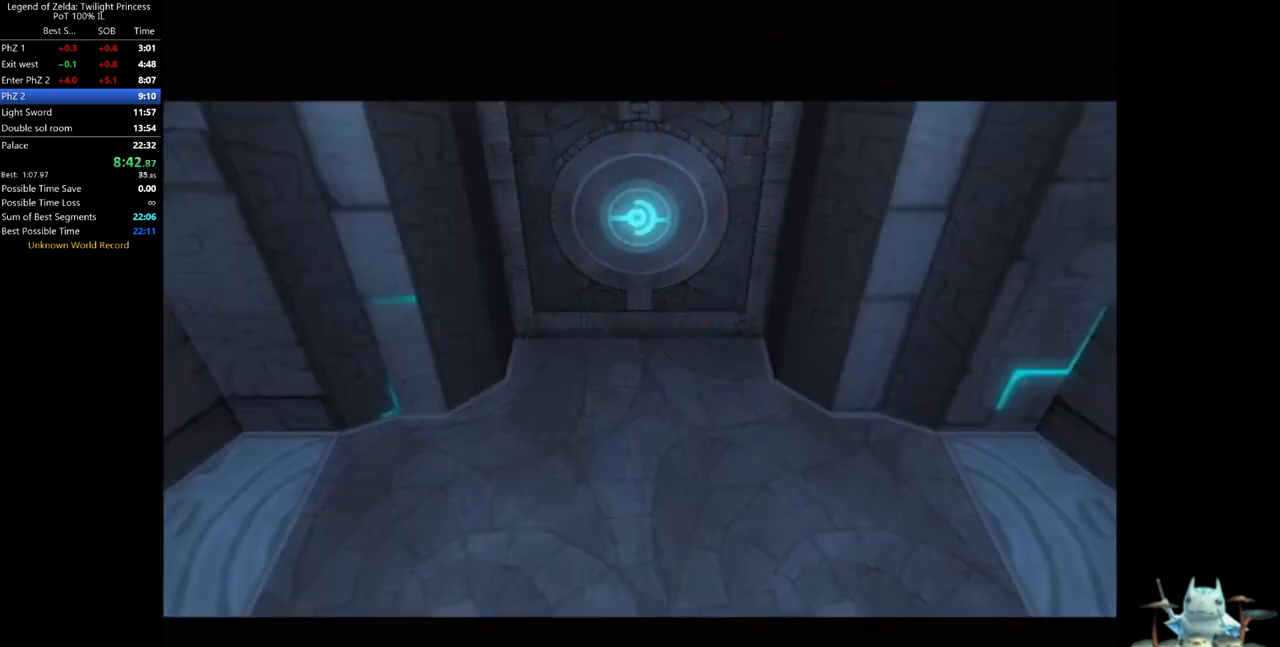
{"dt_ms": 500, "buttons": ["A"], "left_stick": "down-left", "right_stick": "center", "events": [[67, "A", "down"], [100, "A", "up"], [167, "A", "down"], [233, "A", "up"], [300, "A", "down"], [367, "A", "up"], [400, "A", "down"], [467, "A", "up"], [500, "A", "down"]]}
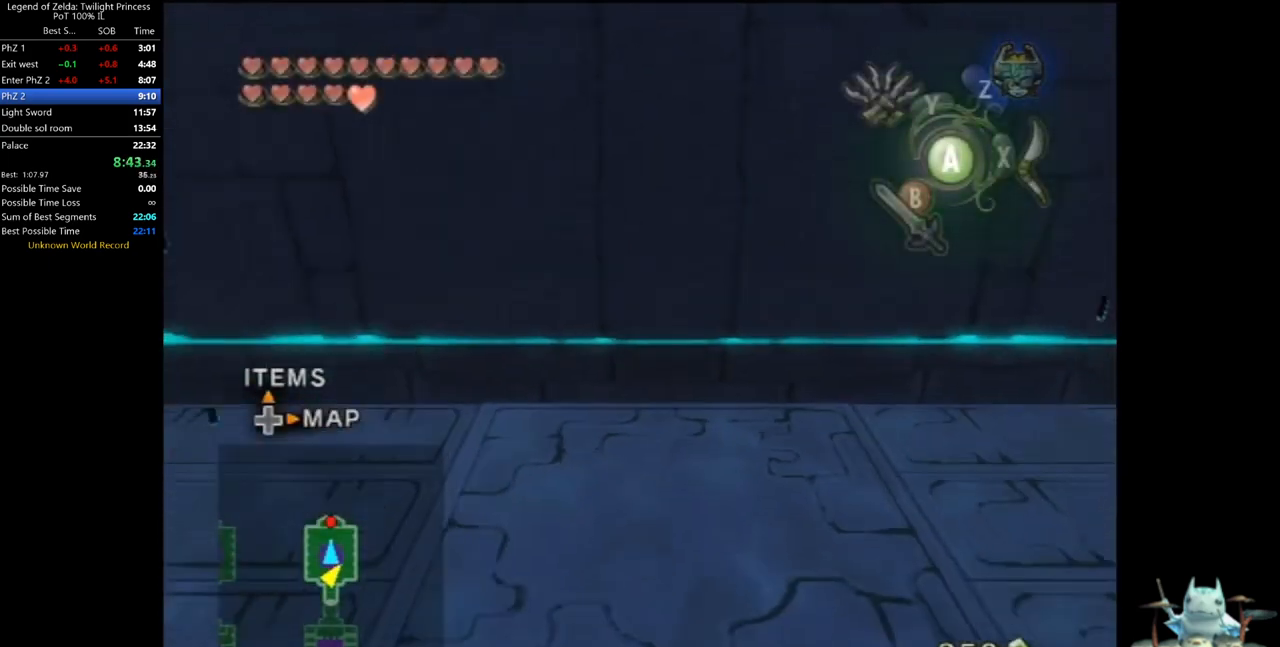
{"dt_ms": 500, "buttons": [], "left_stick": "up", "right_stick": "center", "events": [[33, "A", "up"], [67, "L1", "down"], [100, "left_stick", "center"], [300, "left_stick", "up"], [333, "L1", "up"]]}
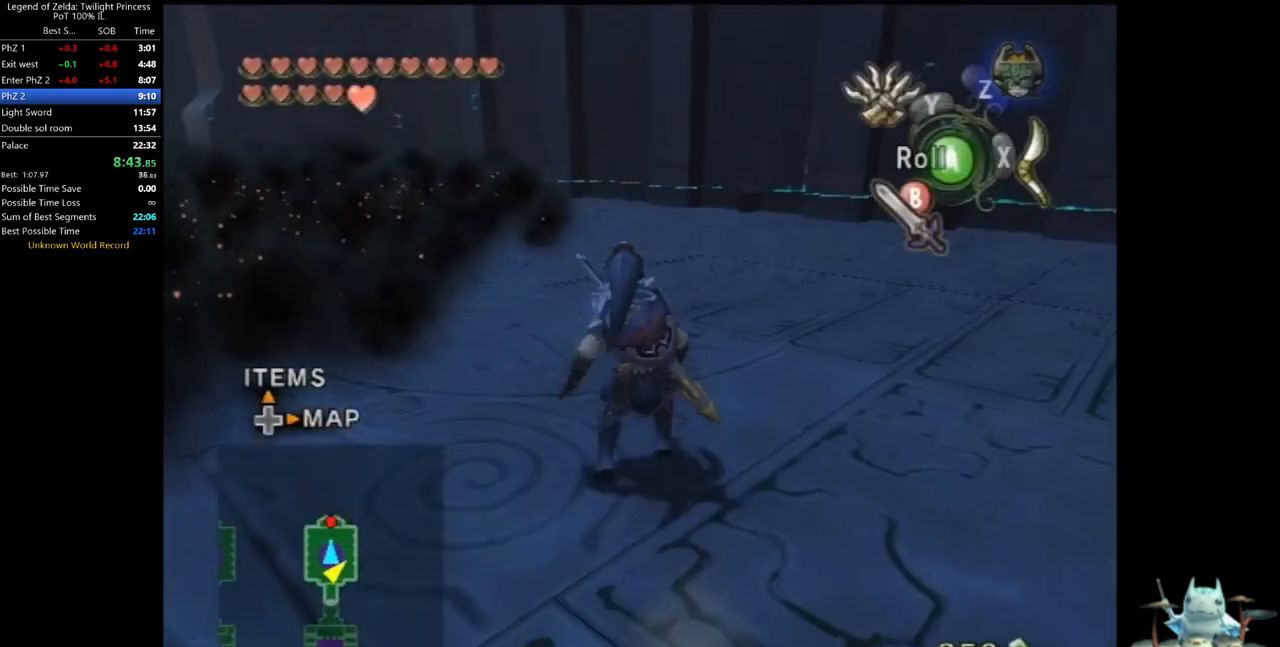
{"dt_ms": 500, "buttons": [], "left_stick": "up", "right_stick": "center", "events": [[33, "A", "down"], [67, "A", "up"], [133, "A", "down"], [167, "A", "up"]]}
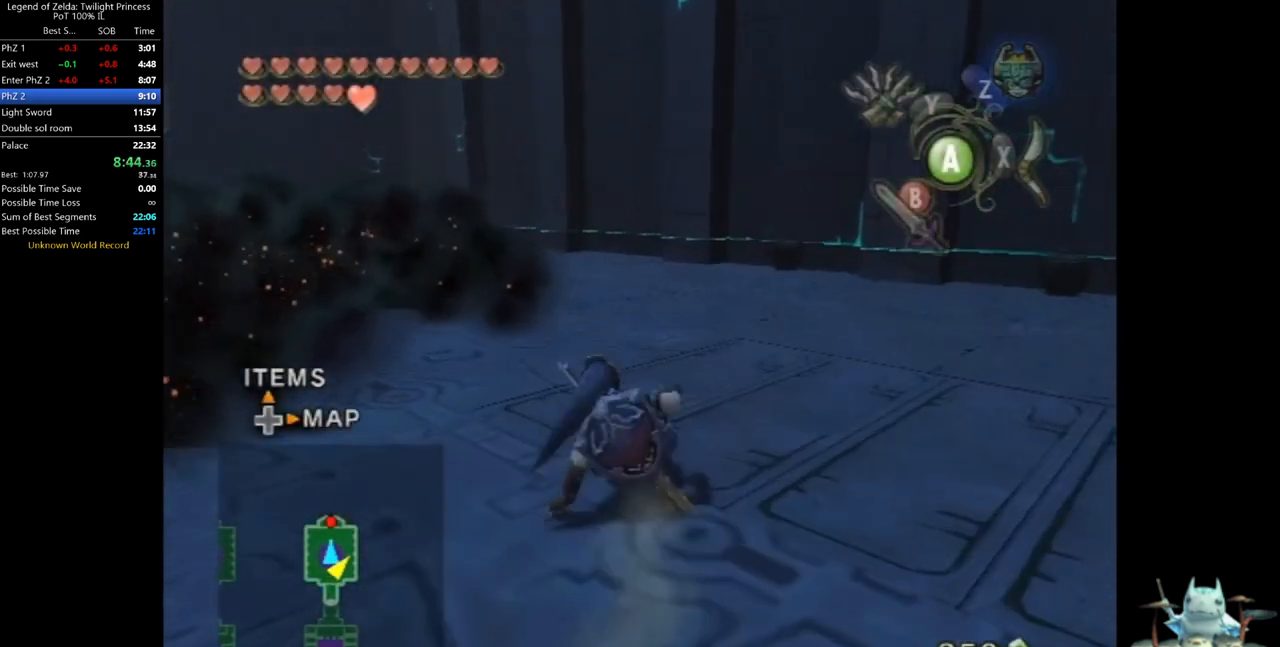
{"dt_ms": 500, "buttons": [], "left_stick": "up", "right_stick": "center", "events": [[200, "A", "down"], [233, "A", "up"], [300, "A", "down"], [367, "A", "up"]]}
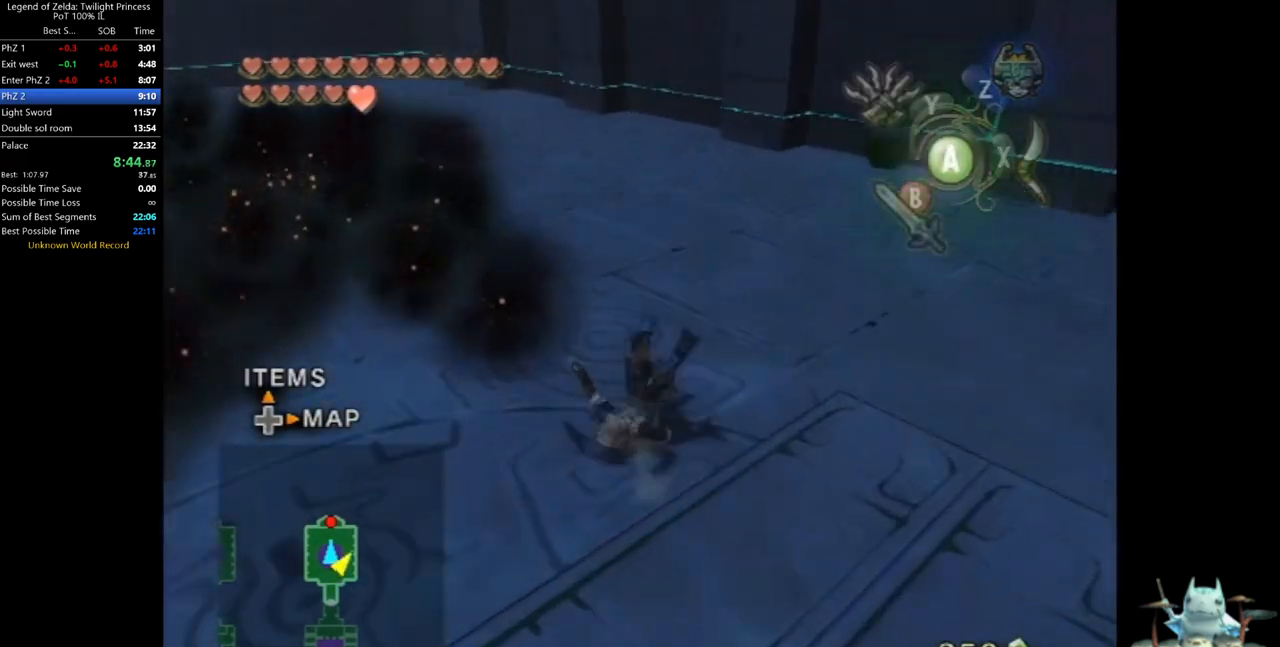
{"dt_ms": 500, "buttons": [], "left_stick": "up", "right_stick": "center", "events": [[400, "A", "down"], [467, "A", "up"]]}
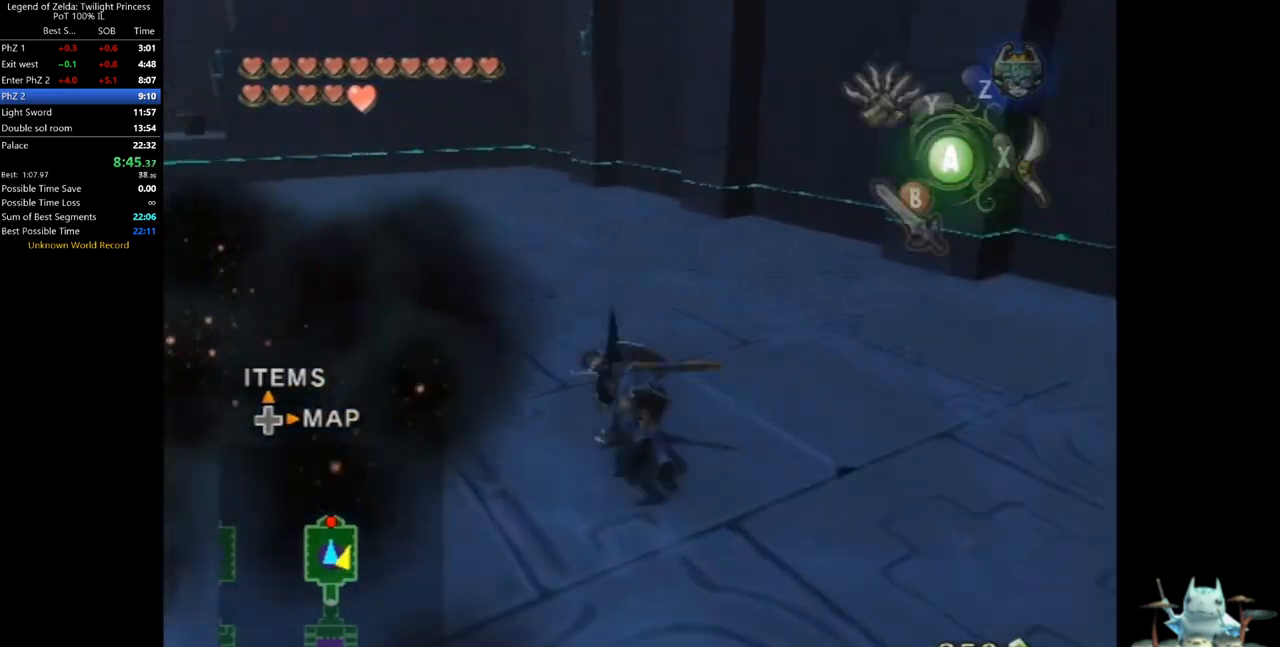
{"dt_ms": 500, "buttons": [], "left_stick": "up", "right_stick": "center", "events": [[100, "left_stick", "up-left"], [100, "right_stick", "right"], [267, "left_stick", "up"], [267, "right_stick", "center"]]}
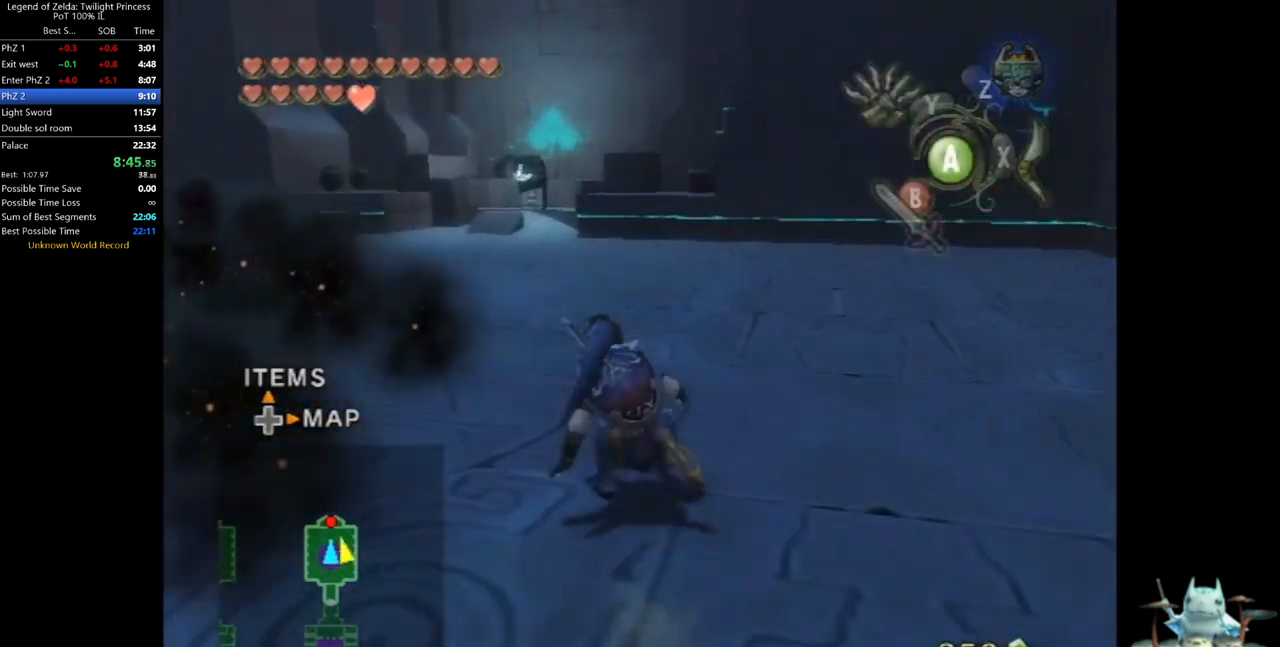
{"dt_ms": 500, "buttons": [], "left_stick": "up", "right_stick": "center", "events": [[67, "A", "down"], [100, "A", "up"], [200, "A", "down"], [233, "A", "up"]]}
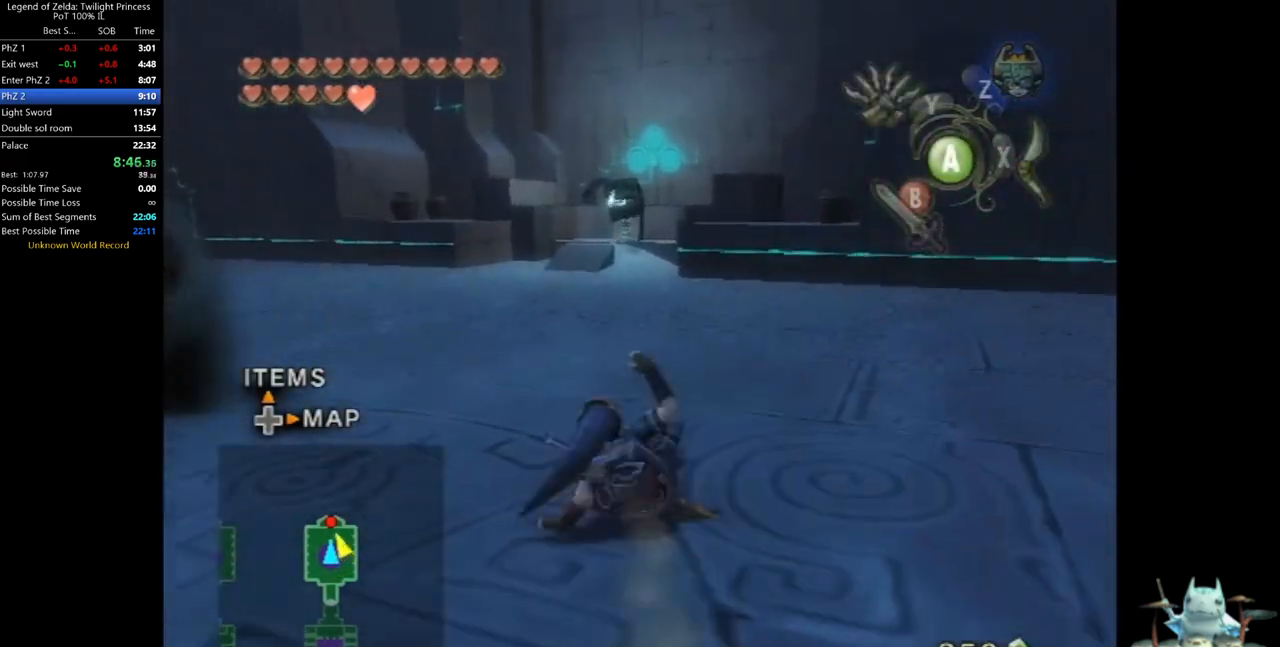
{"dt_ms": 500, "buttons": [], "left_stick": "up", "right_stick": "center", "events": [[233, "A", "down"], [267, "A", "up"], [333, "A", "down"], [400, "A", "up"]]}
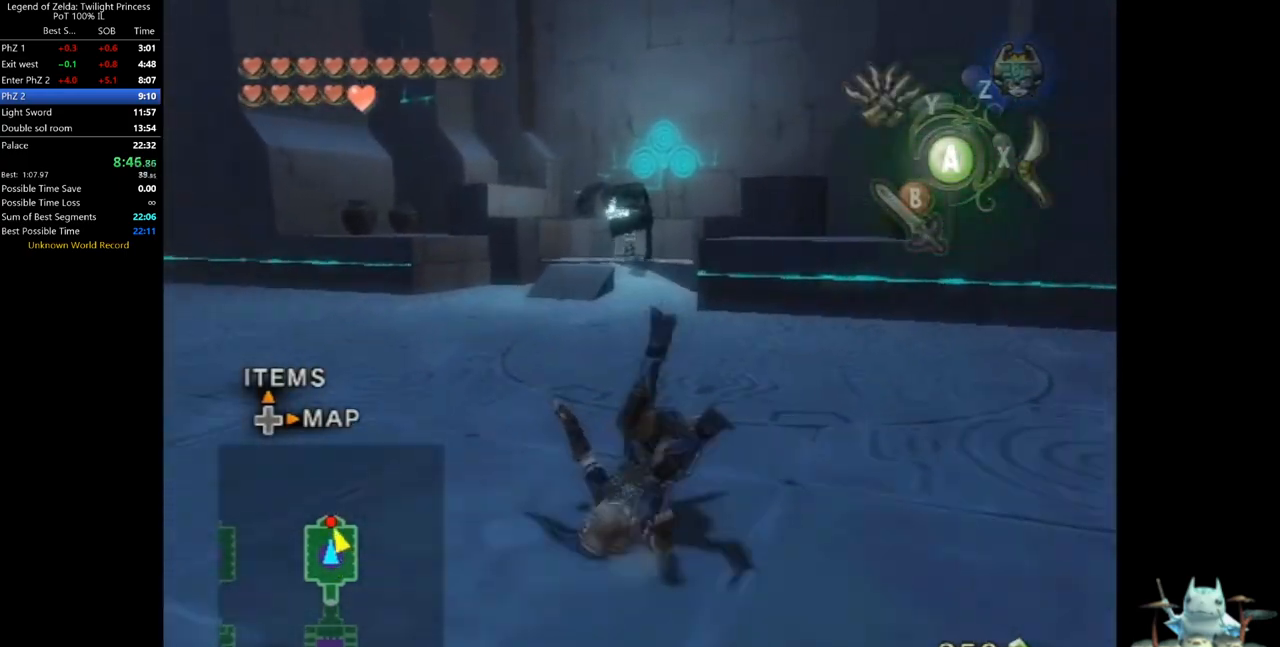
{"dt_ms": 500, "buttons": [], "left_stick": "up", "right_stick": "center", "events": [[433, "Y", "down"], [500, "Y", "up"]]}
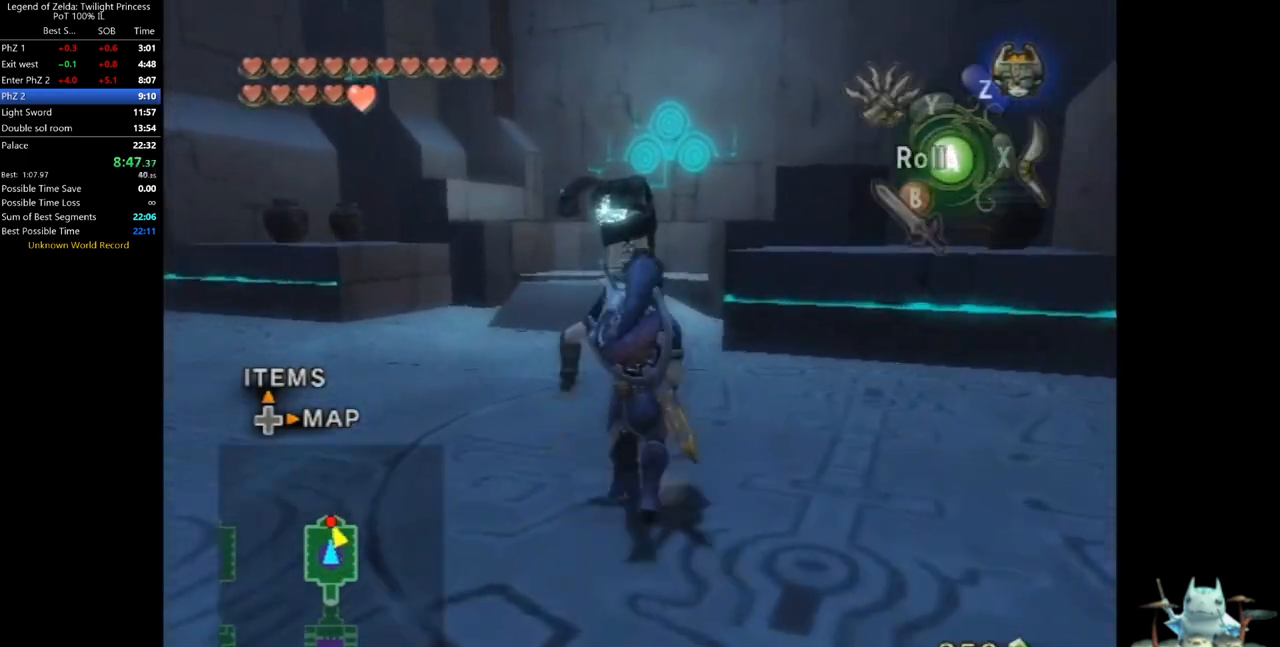
{"dt_ms": 500, "buttons": [], "left_stick": "up", "right_stick": "center", "events": []}
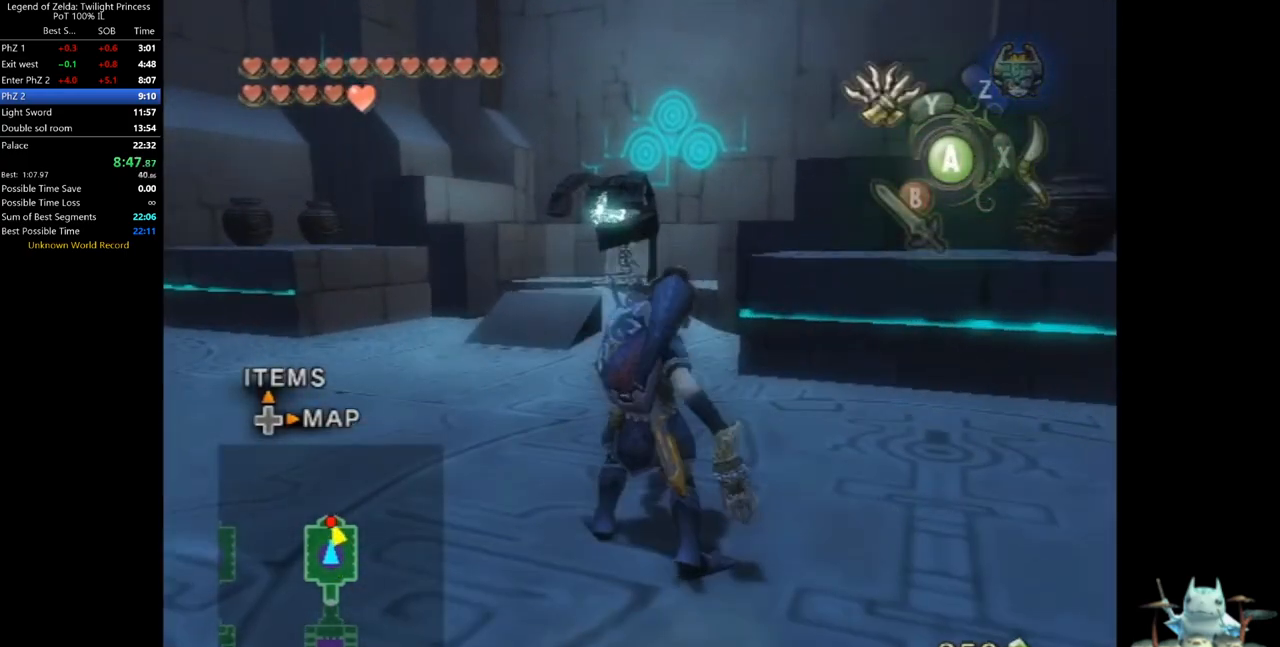
{"dt_ms": 500, "buttons": [], "left_stick": "up", "right_stick": "center", "events": [[400, "Y", "down"], [467, "Y", "up"]]}
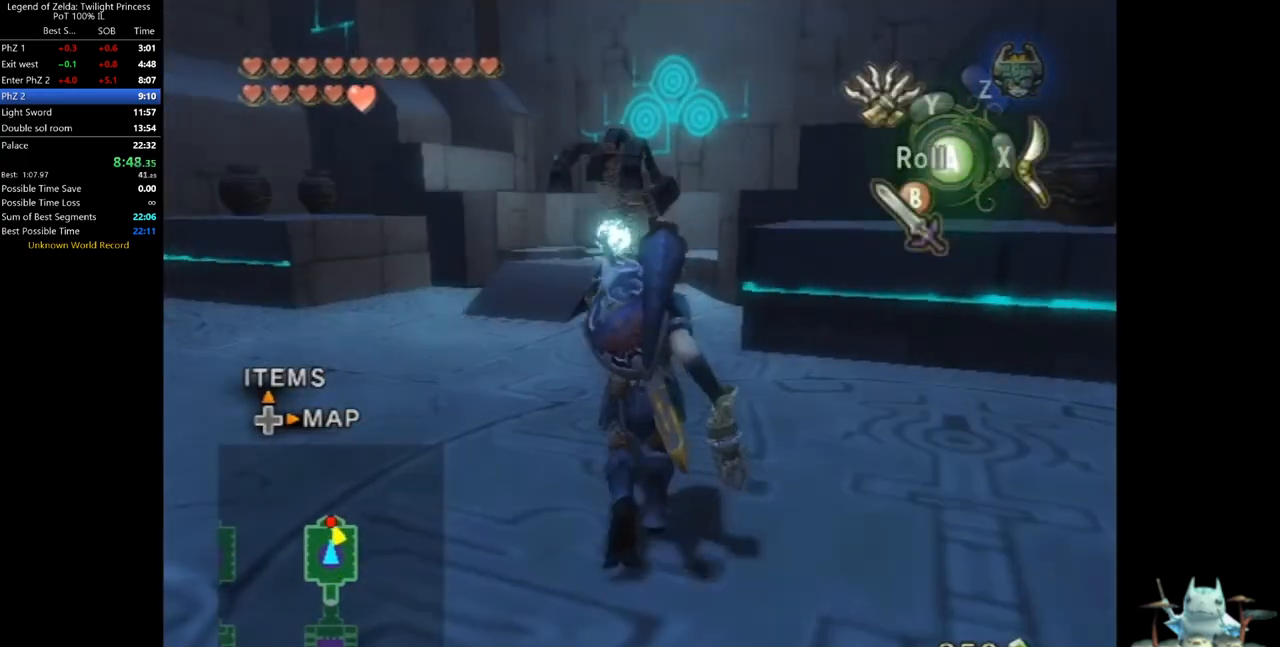
{"dt_ms": 500, "buttons": [], "left_stick": "up", "right_stick": "center", "events": []}
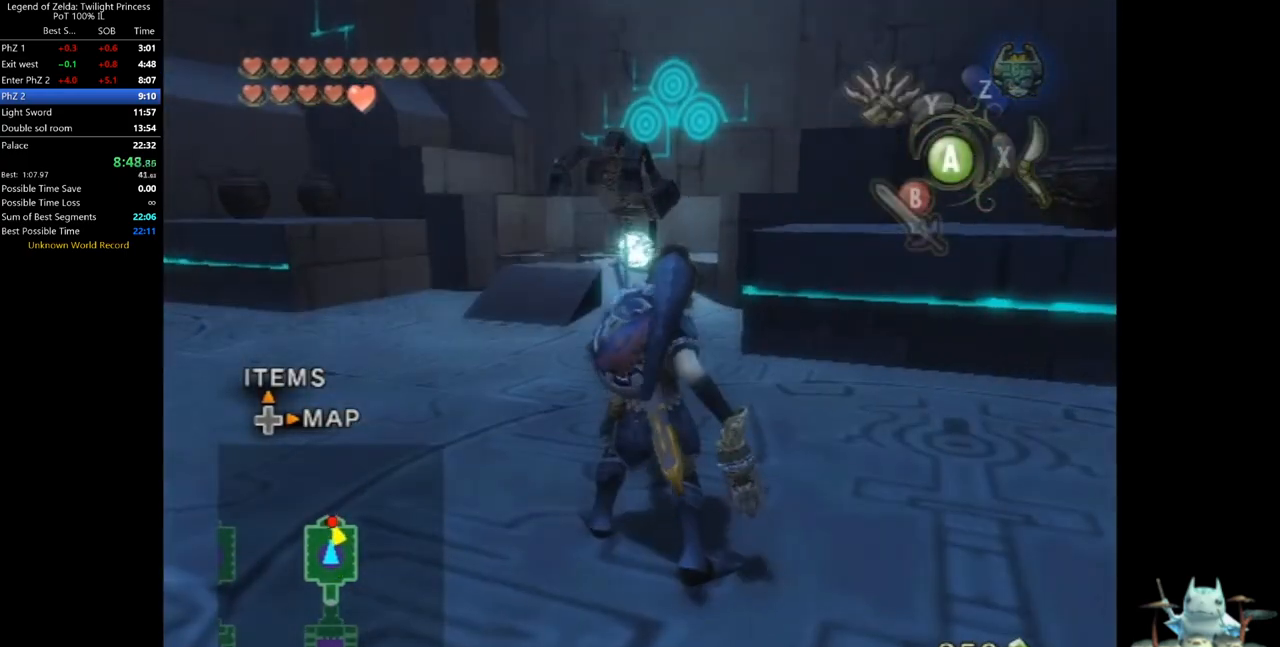
{"dt_ms": 500, "buttons": [], "left_stick": "down-left", "right_stick": "right", "events": [[133, "left_stick", "center"], [367, "left_stick", "down-left"], [400, "right_stick", "right"]]}
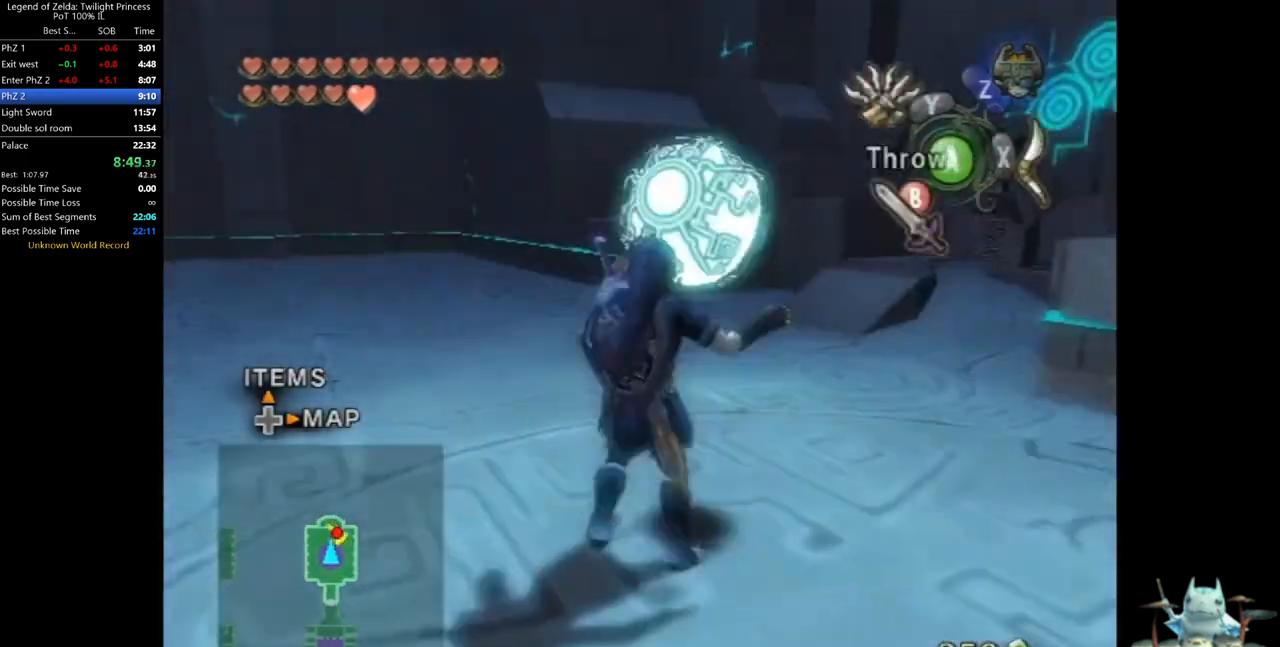
{"dt_ms": 500, "buttons": [], "left_stick": "up", "right_stick": "center", "events": [[200, "left_stick", "left"], [367, "left_stick", "up-left"], [400, "right_stick", "center"], [500, "left_stick", "up"]]}
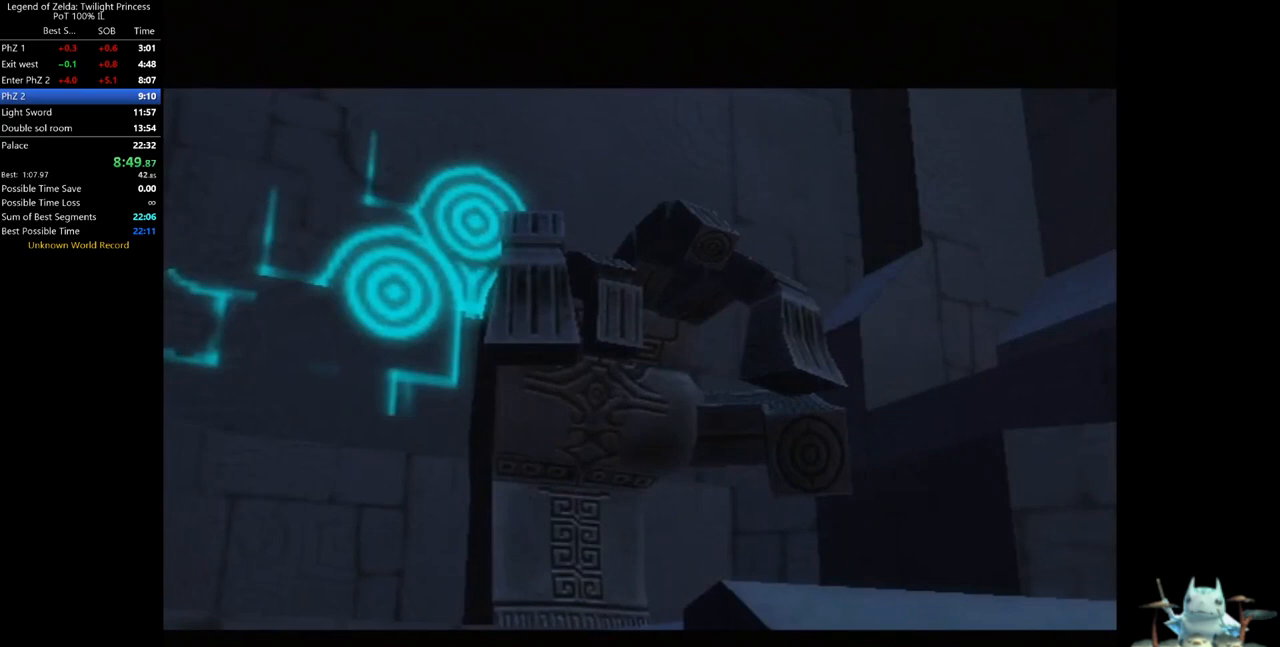
{"dt_ms": 500, "buttons": [], "left_stick": "center", "right_stick": "center", "events": [[433, "left_stick", "center"]]}
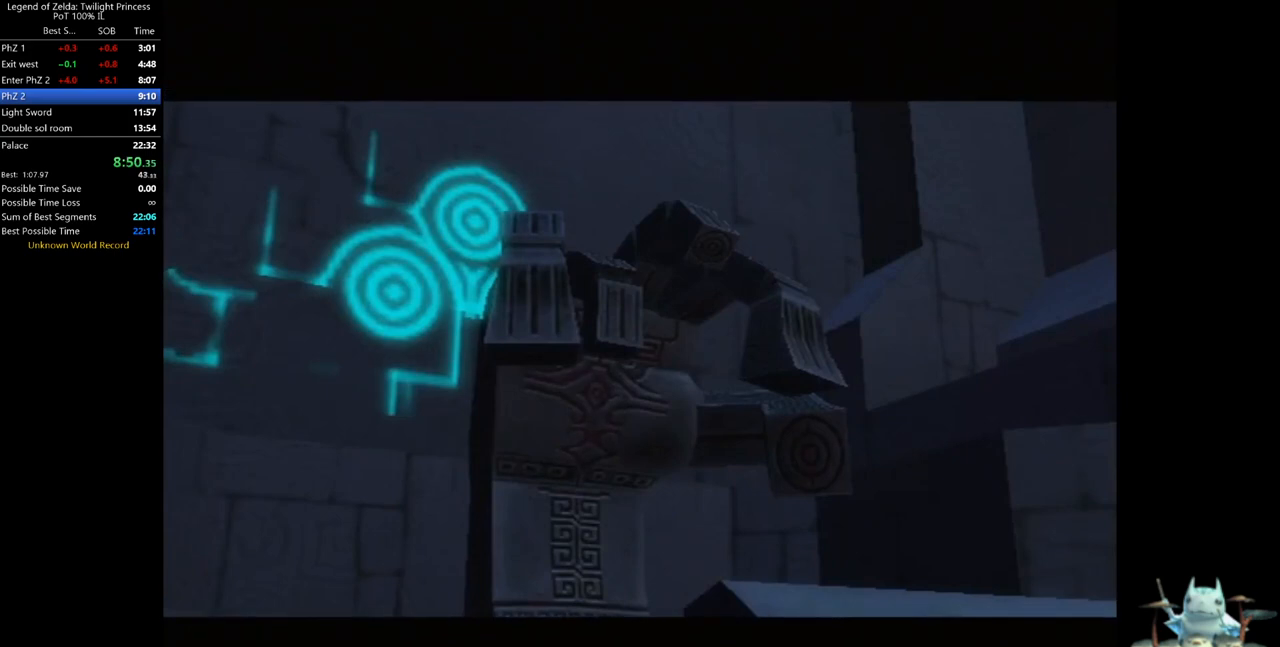
{"dt_ms": 500, "buttons": [], "left_stick": "center", "right_stick": "center", "events": []}
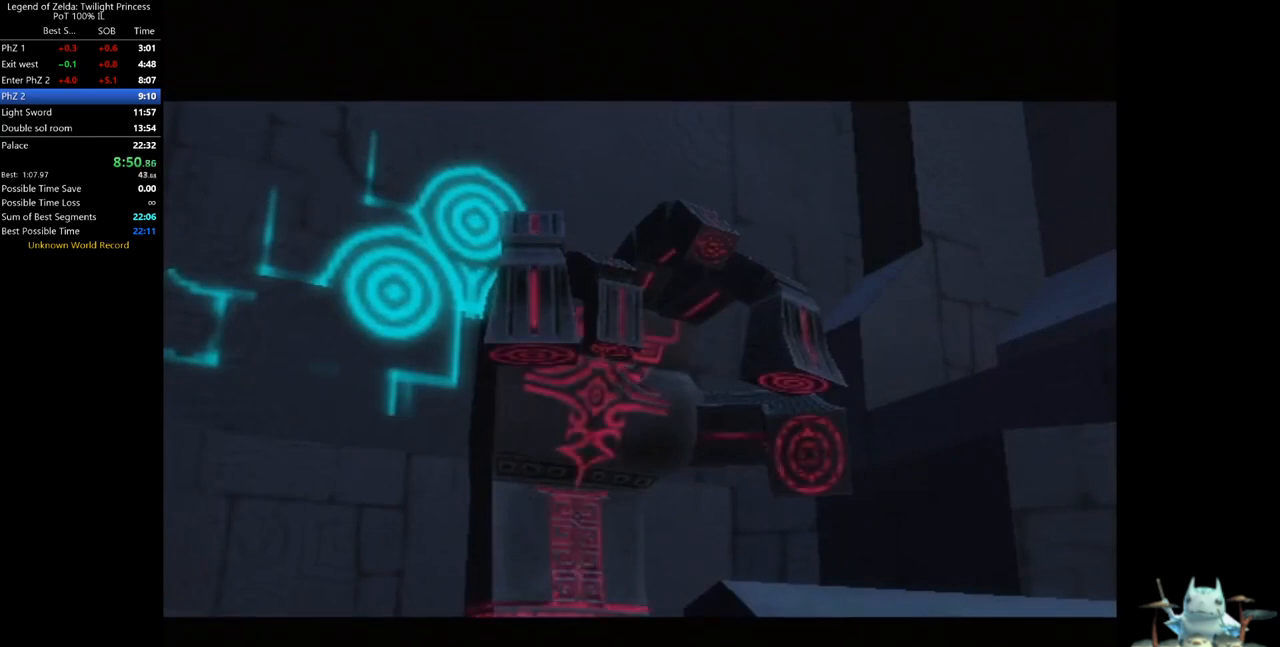
{"dt_ms": 1000, "buttons": [], "left_stick": "up", "right_stick": "center", "events": [[533, "left_stick", "up-left"], [700, "left_stick", "up"]]}
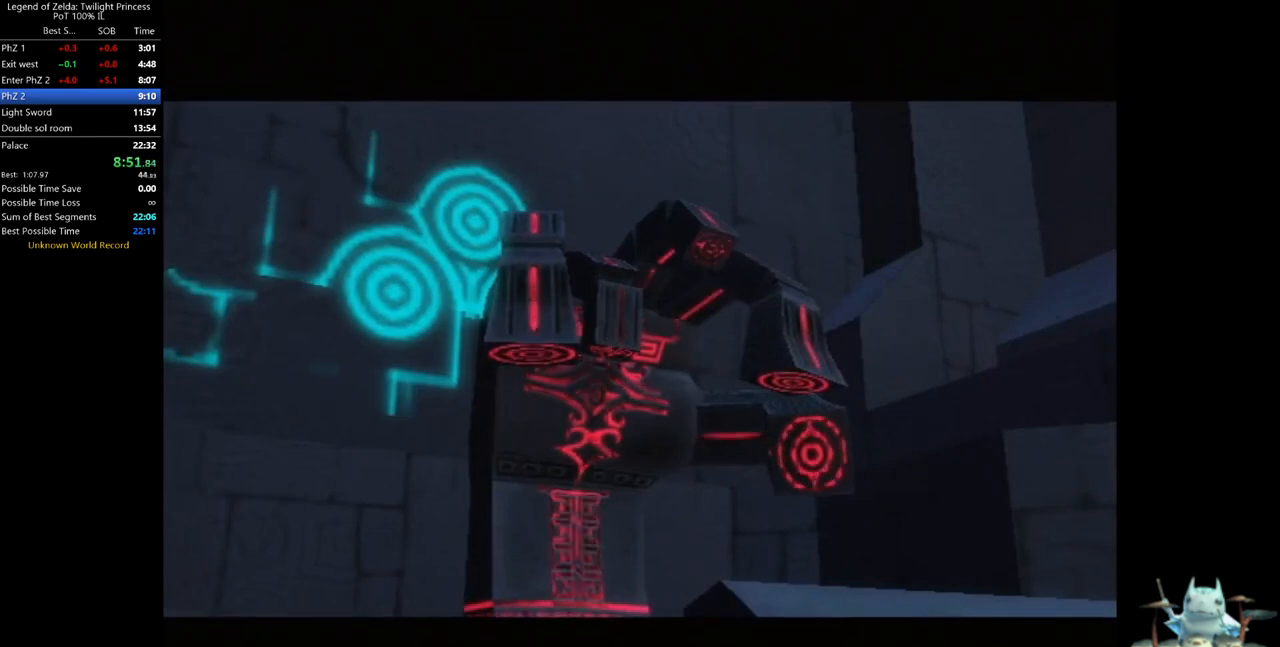
{"dt_ms": 500, "buttons": [], "left_stick": "up", "right_stick": "center", "events": [[100, "left_stick", "up-left"], [433, "left_stick", "up"]]}
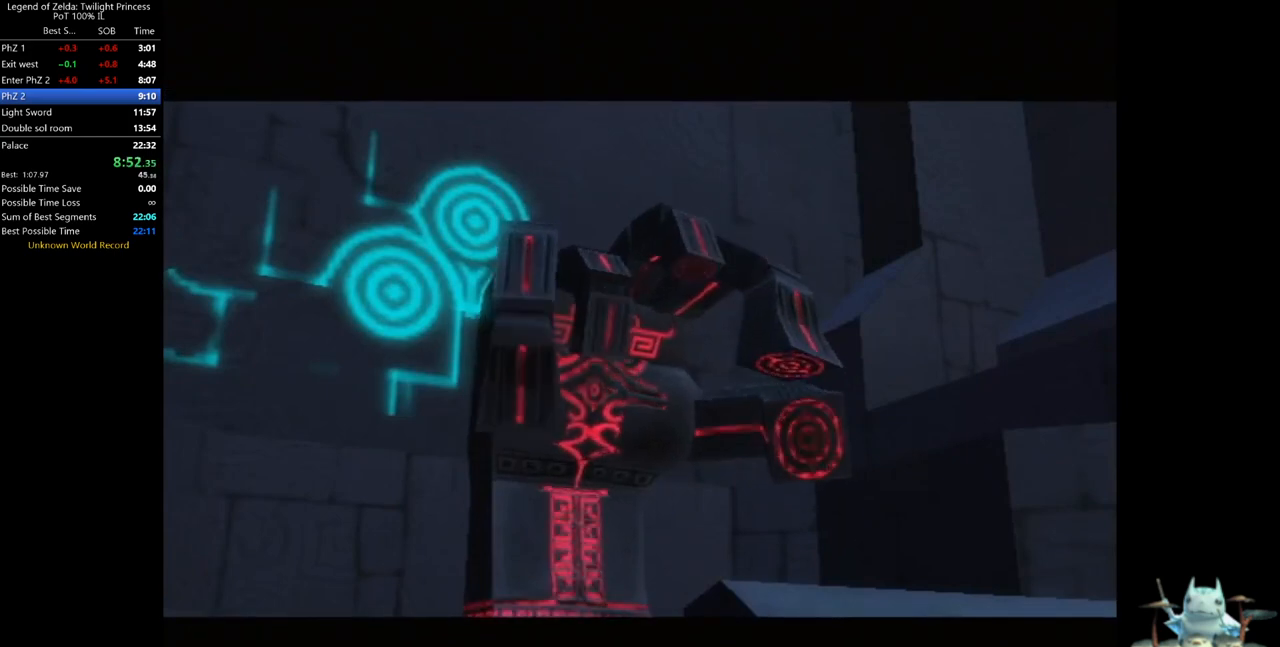
{"dt_ms": 500, "buttons": [], "left_stick": "up", "right_stick": "center", "events": []}
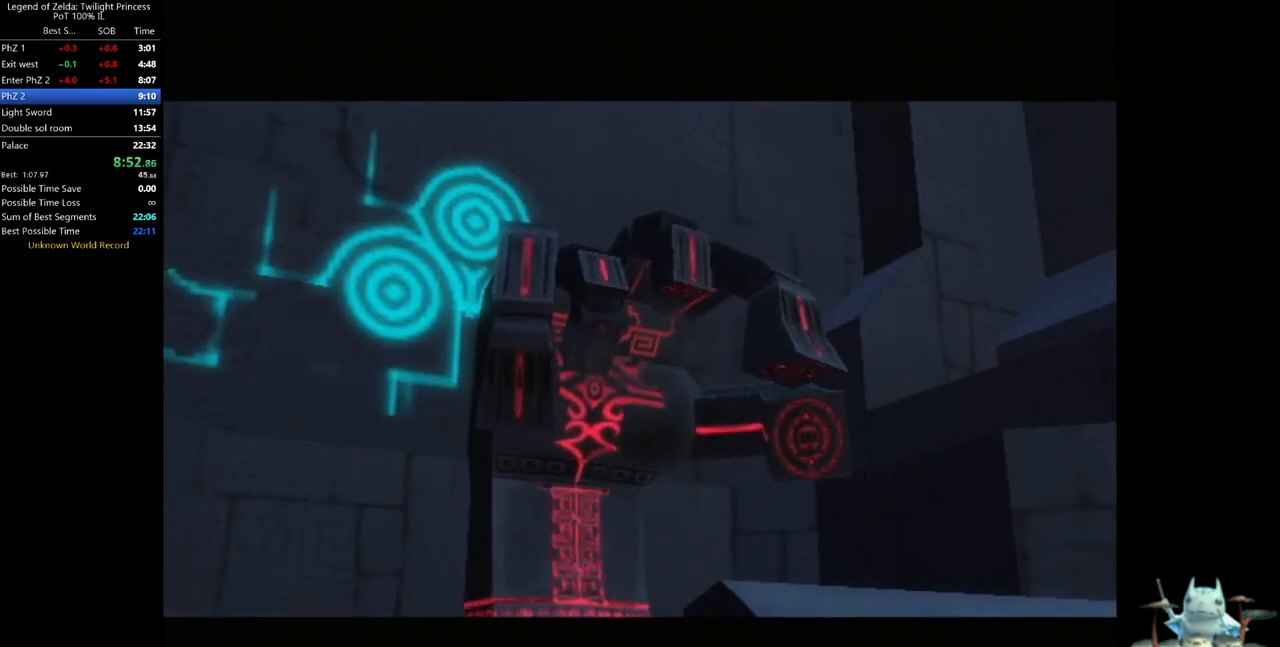
{"dt_ms": 500, "buttons": [], "left_stick": "up", "right_stick": "center", "events": []}
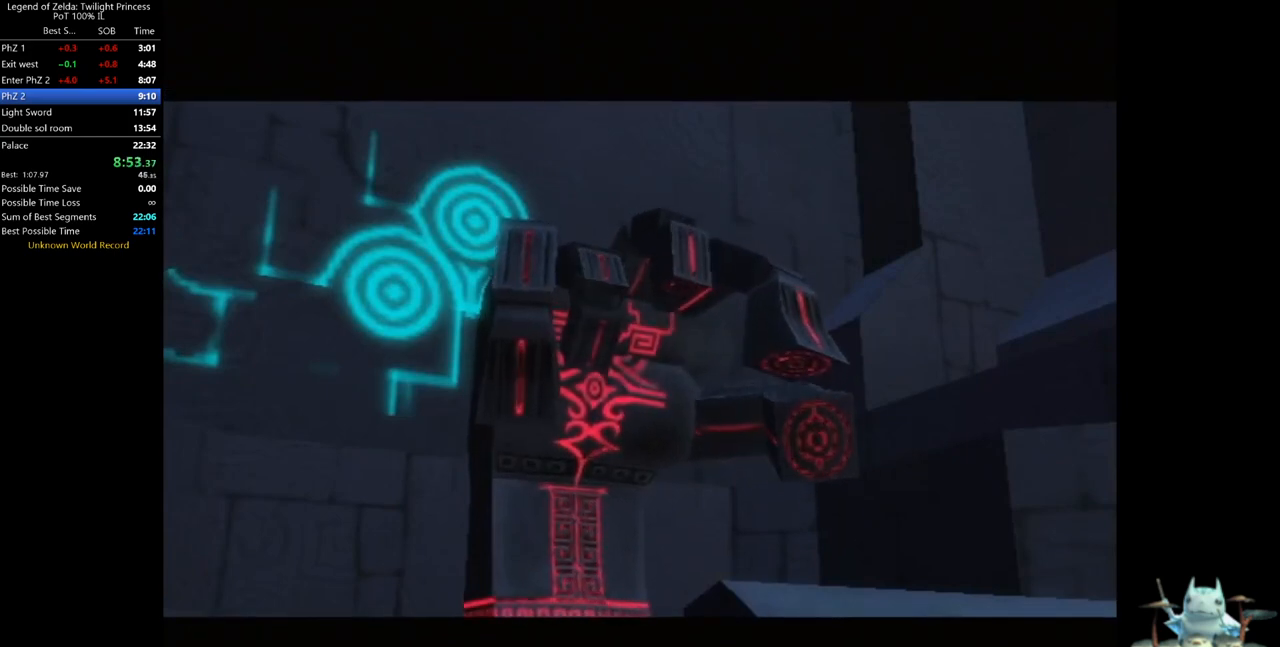
{"dt_ms": 500, "buttons": [], "left_stick": "up", "right_stick": "center", "events": []}
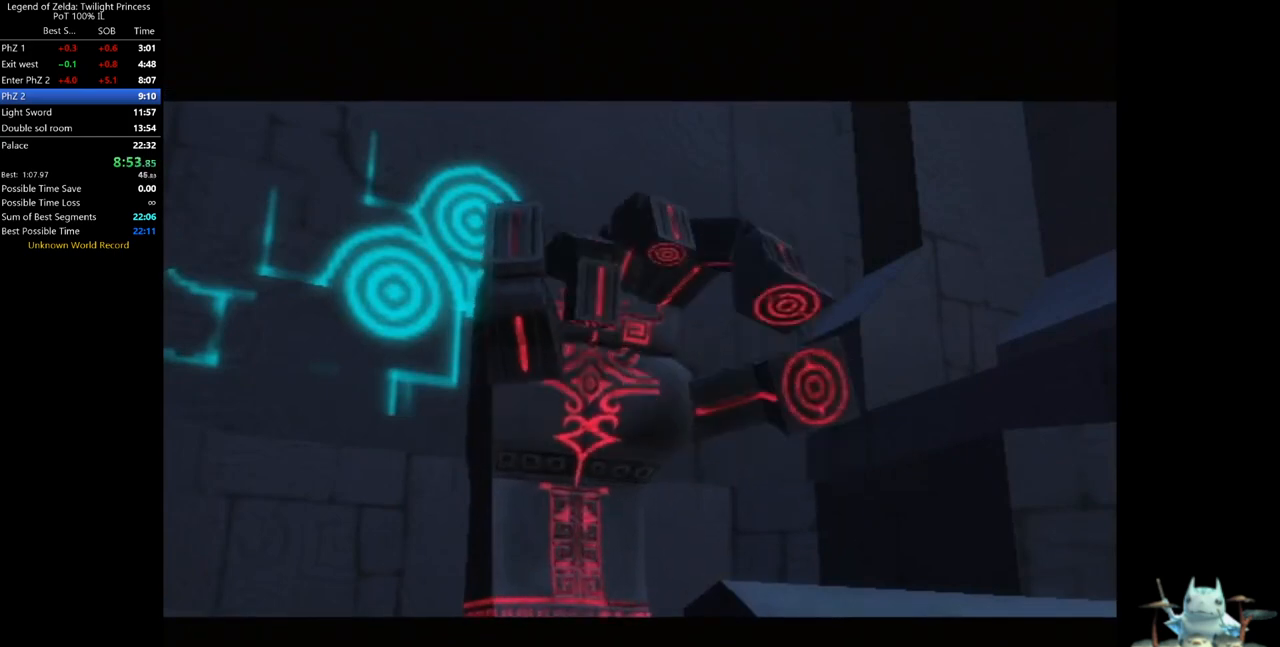
{"dt_ms": 500, "buttons": [], "left_stick": "up", "right_stick": "center", "events": []}
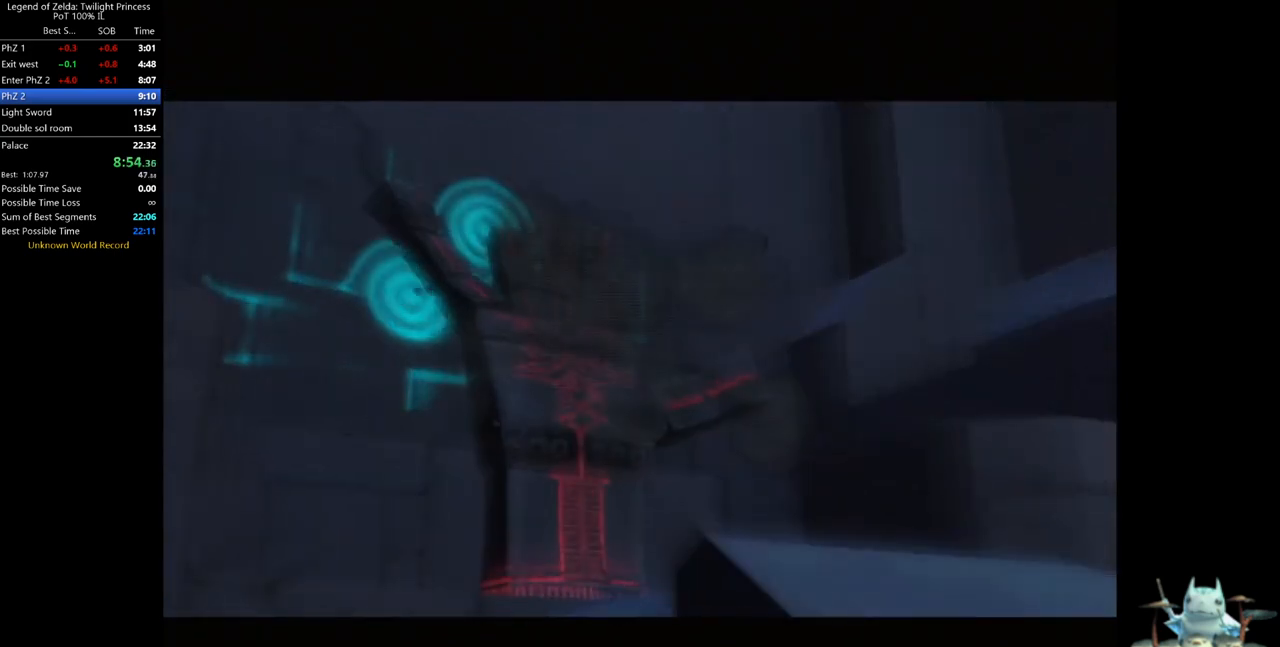
{"dt_ms": 500, "buttons": [], "left_stick": "up", "right_stick": "center", "events": []}
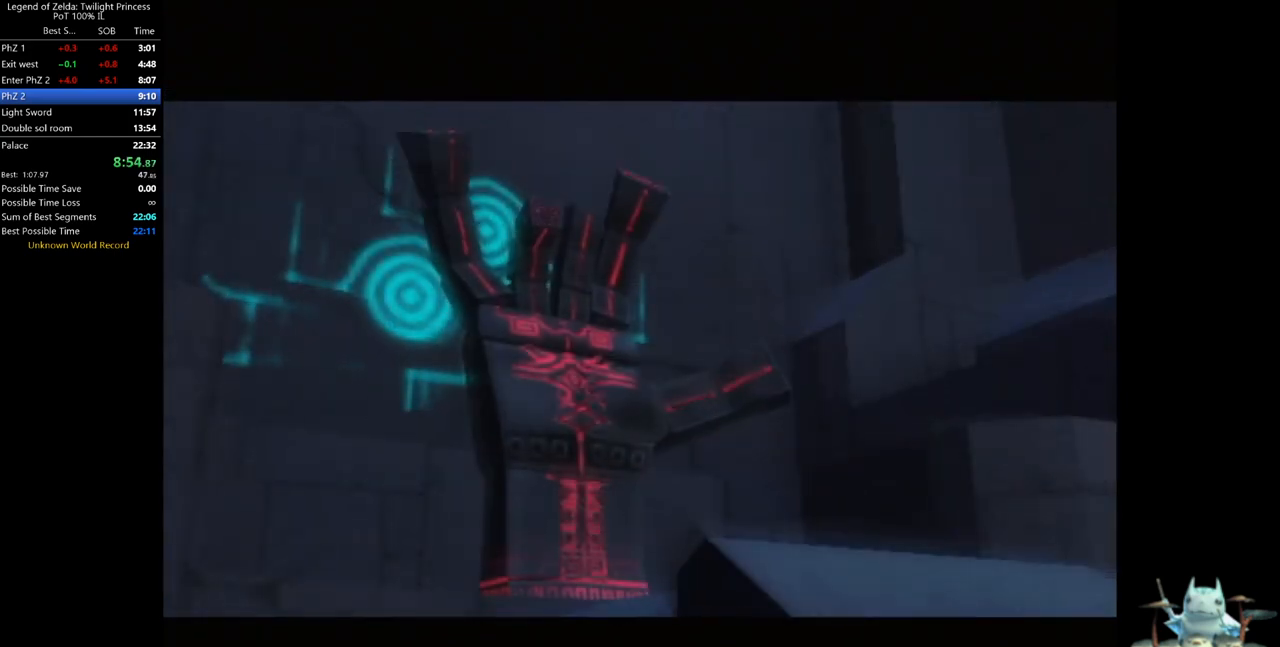
{"dt_ms": 500, "buttons": [], "left_stick": "up", "right_stick": "center", "events": []}
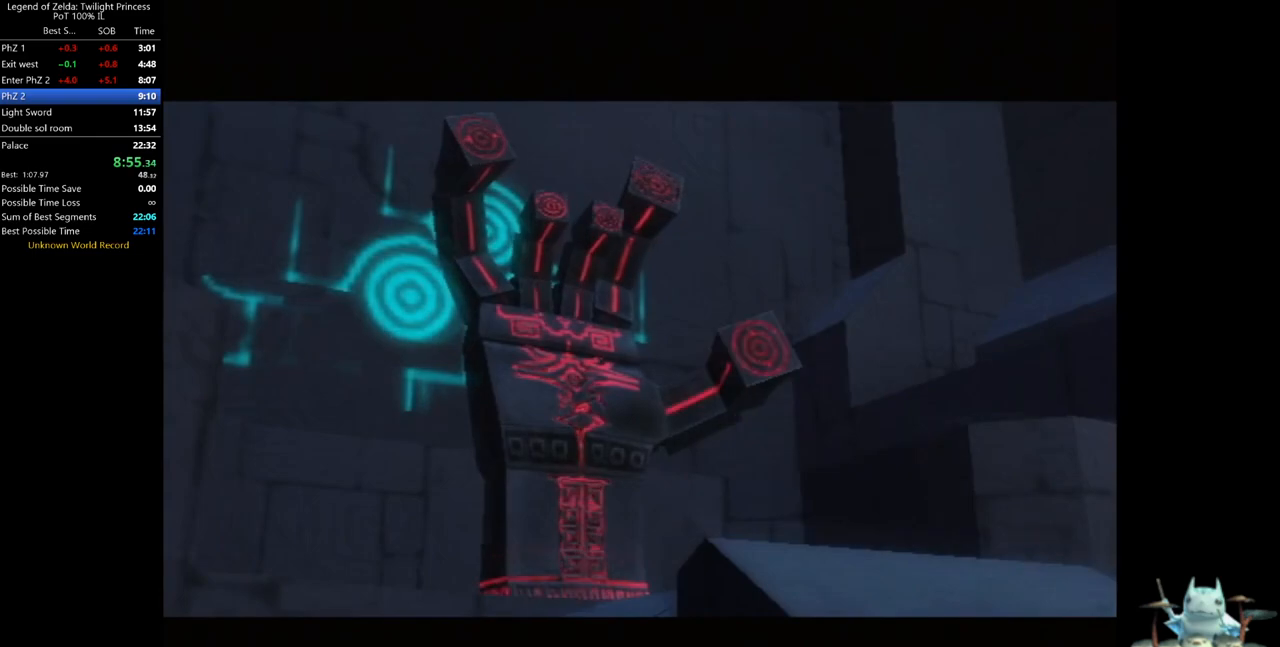
{"dt_ms": 500, "buttons": [], "left_stick": "up", "right_stick": "center", "events": []}
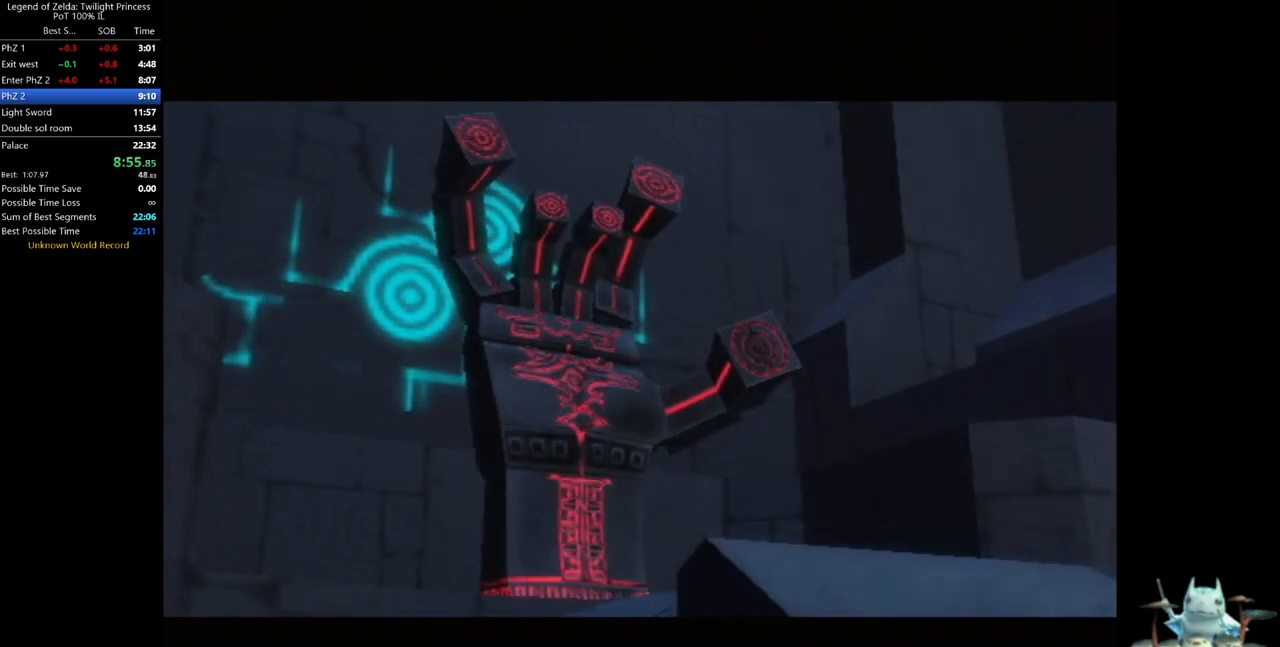
{"dt_ms": 500, "buttons": [], "left_stick": "up", "right_stick": "center", "events": []}